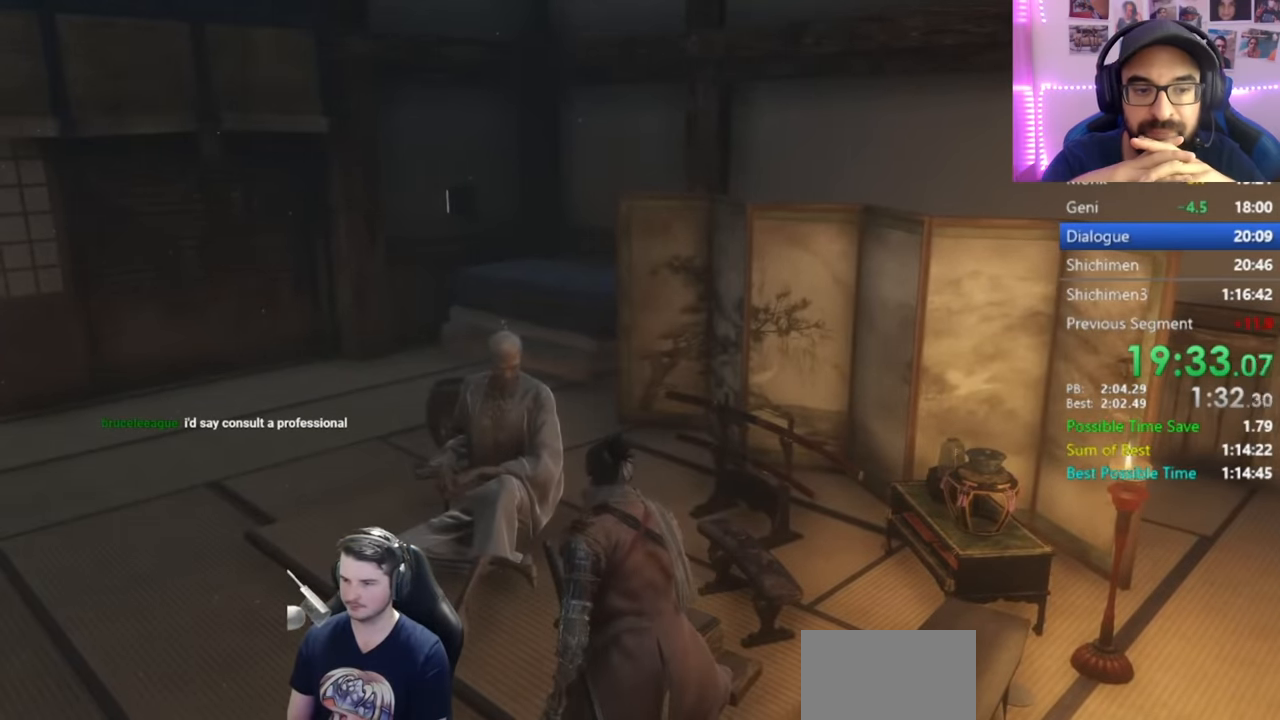
Gameplay with a controller (Xbox layout); each line is a JSON object with the inputs held at the frame after it. "button_events" lists button changes between this image and that frame as [ms after this image, input, new state], when the widget could be followed in between (sticks are given only as held states). Not read: L1 L2 R1 R2.
{"buttons": [], "left_stick": "center", "right_stick": "center", "button_events": [[67, "A", "up"], [167, "A", "down"], [267, "A", "up"], [350, "A", "down"], [434, "A", "up"]]}
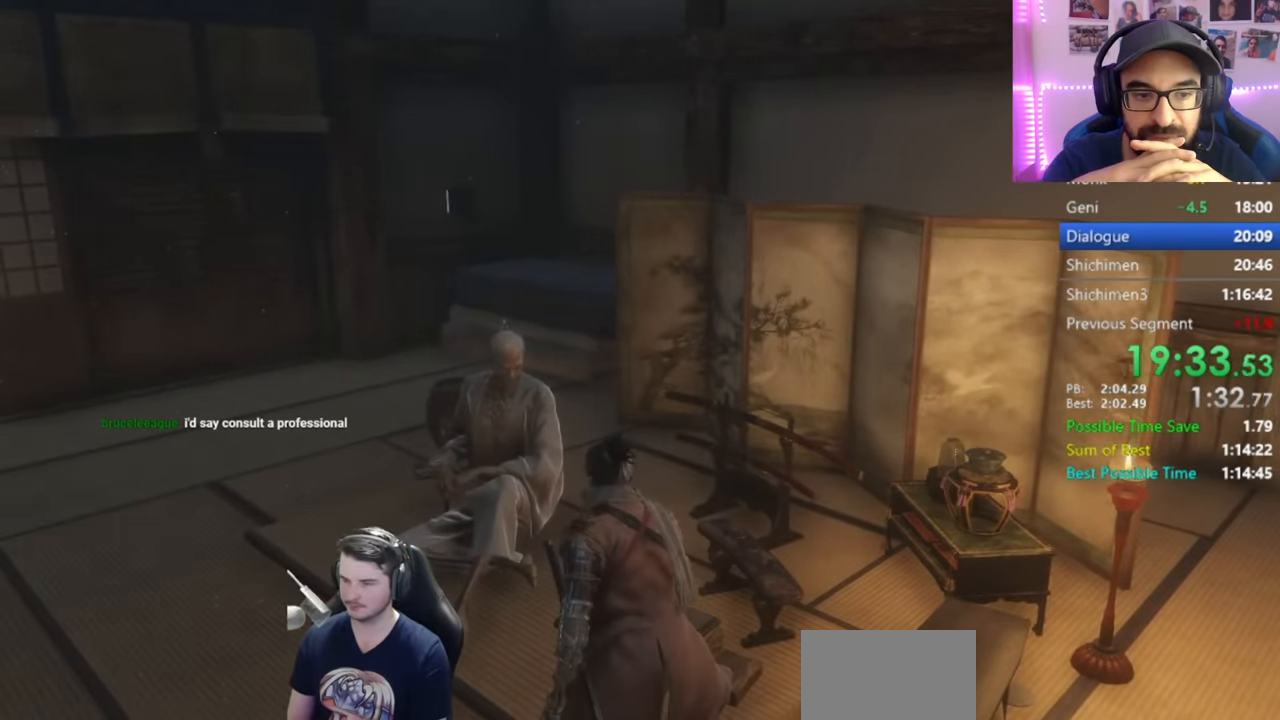
{"buttons": ["A"], "left_stick": "center", "right_stick": "center", "button_events": [[34, "A", "down"], [134, "A", "up"], [200, "A", "down"], [301, "A", "up"], [401, "A", "down"]]}
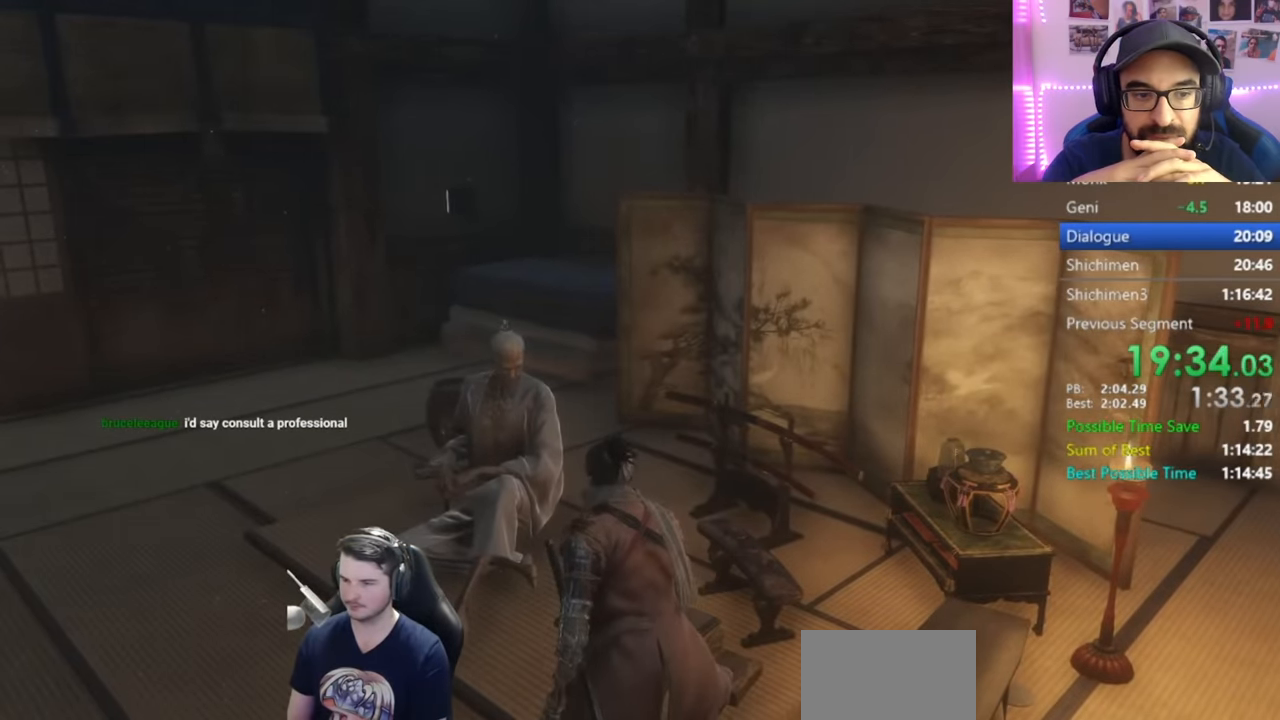
{"buttons": ["A"], "left_stick": "center", "right_stick": "center", "button_events": [[16, "A", "up"], [100, "A", "down"], [183, "A", "up"], [267, "A", "down"], [367, "A", "up"], [467, "A", "down"]]}
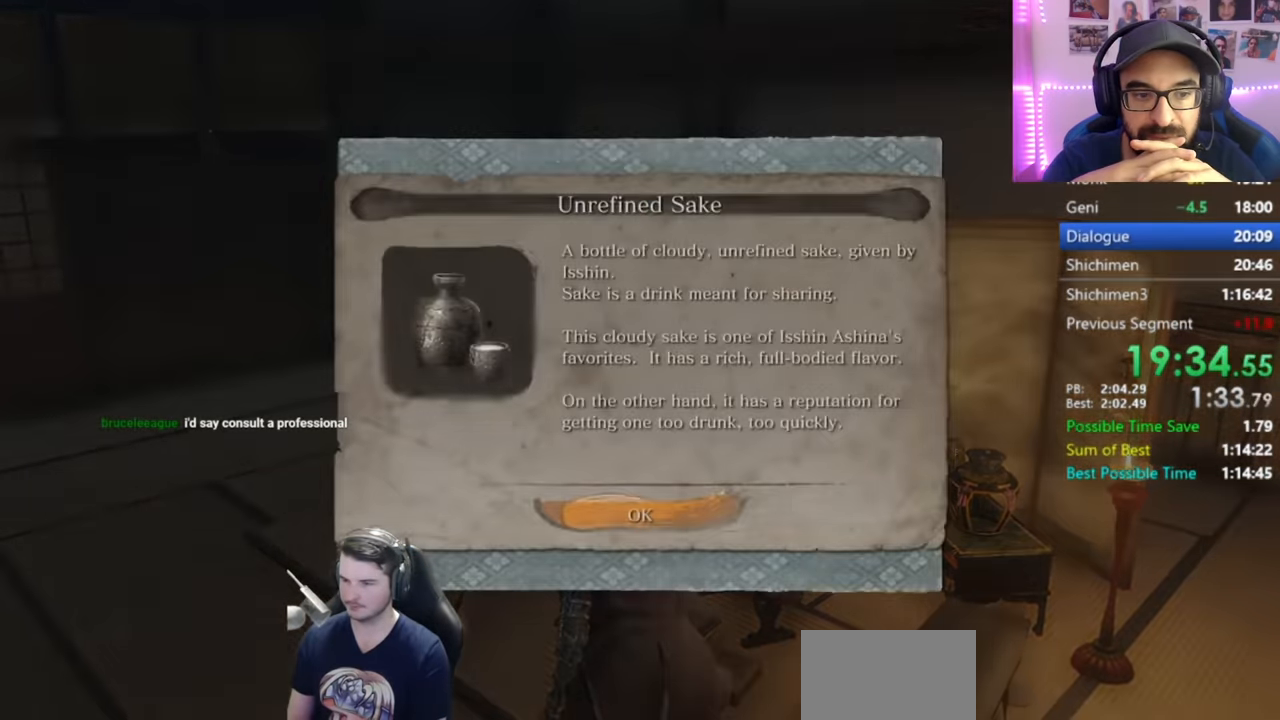
{"buttons": [], "left_stick": "center", "right_stick": "center", "button_events": [[34, "A", "up"], [134, "A", "down"], [217, "A", "up"], [301, "A", "down"], [401, "A", "up"]]}
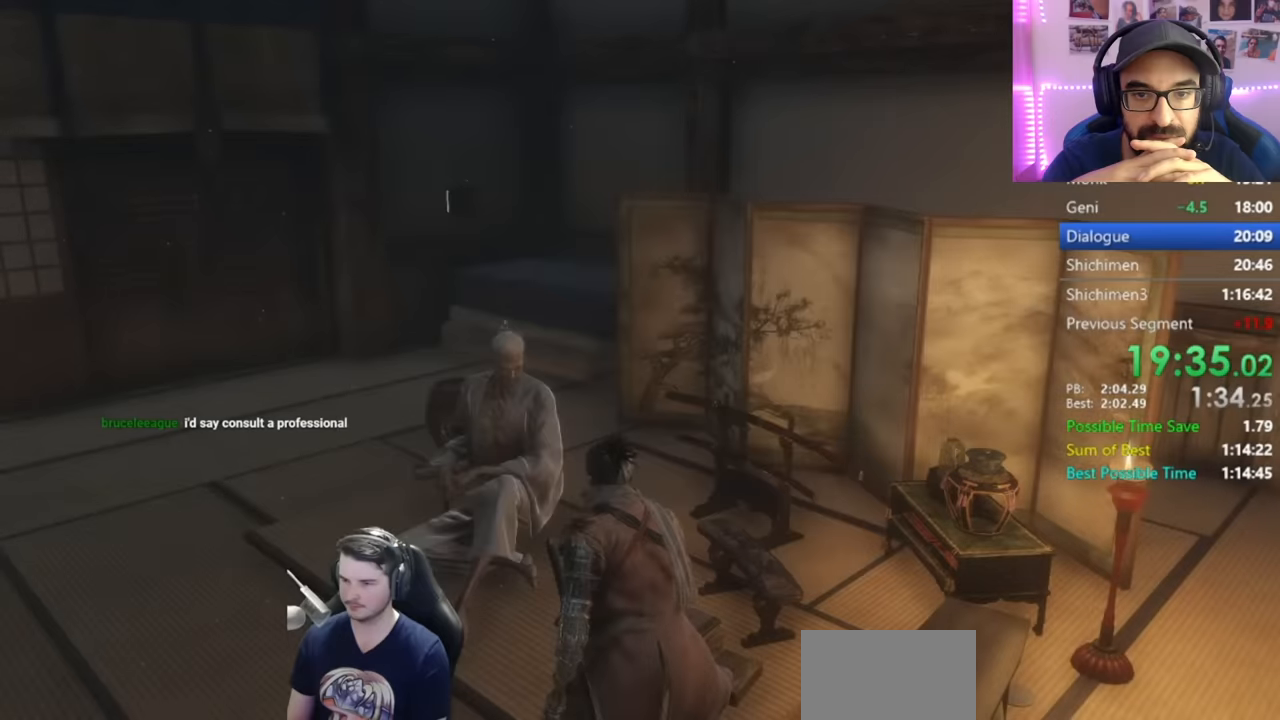
{"buttons": [], "left_stick": "center", "right_stick": "center", "button_events": [[17, "A", "down"], [67, "A", "up"], [183, "A", "down"], [267, "A", "up"], [350, "A", "down"], [434, "A", "up"]]}
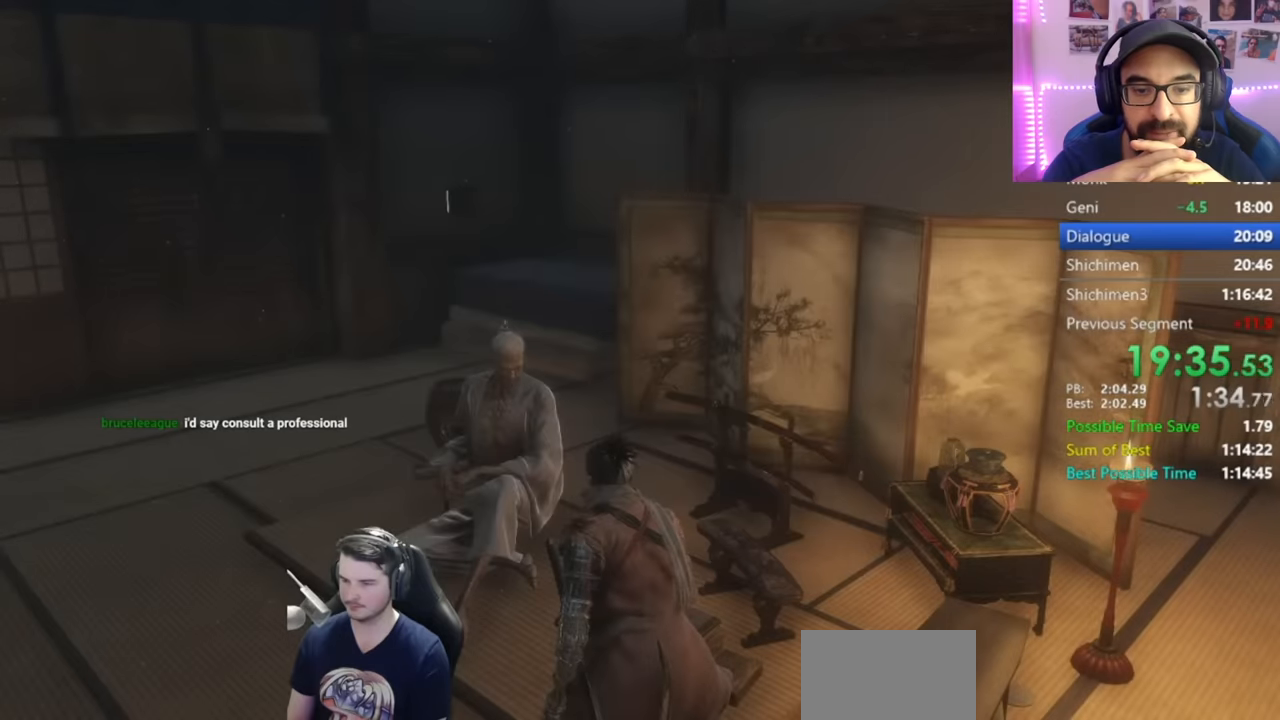
{"buttons": [], "left_stick": "center", "right_stick": "center", "button_events": [[34, "A", "down"], [101, "A", "up"], [201, "A", "down"], [317, "A", "up"], [367, "A", "down"], [484, "A", "up"]]}
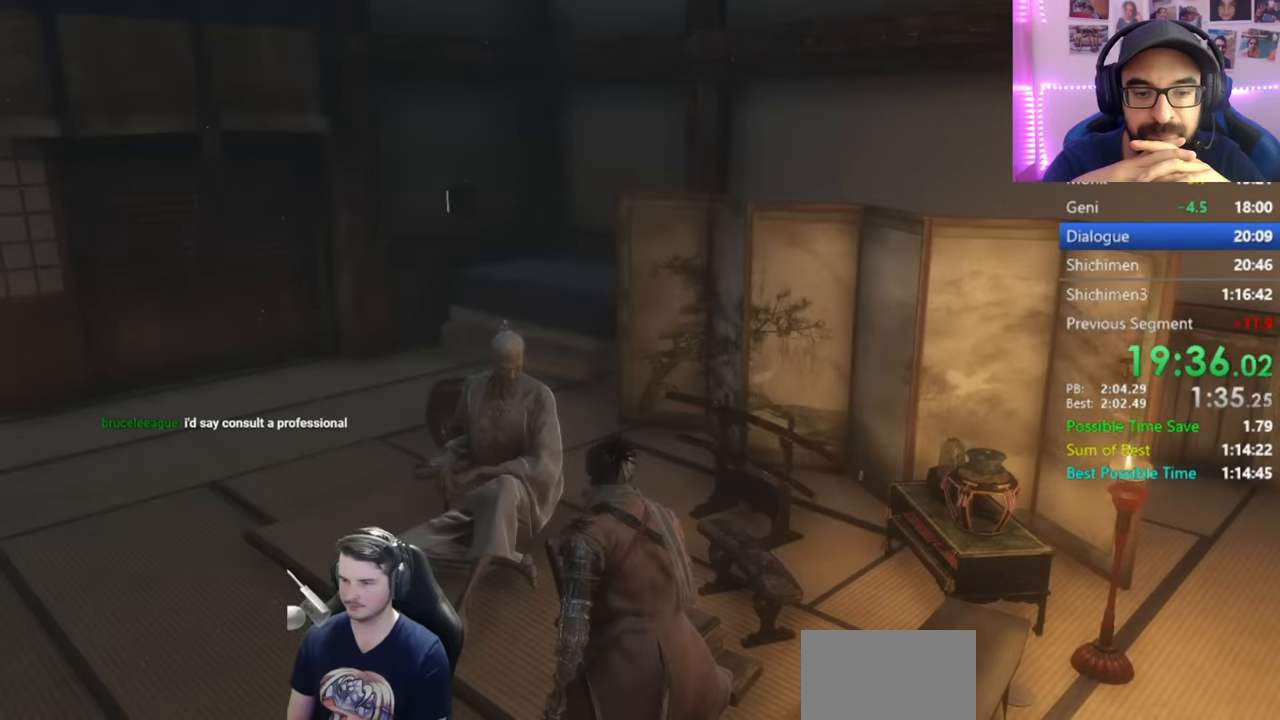
{"buttons": ["A"], "left_stick": "center", "right_stick": "center", "button_events": [[100, "A", "down"], [183, "A", "up"], [234, "A", "down"], [367, "A", "up"], [417, "A", "down"]]}
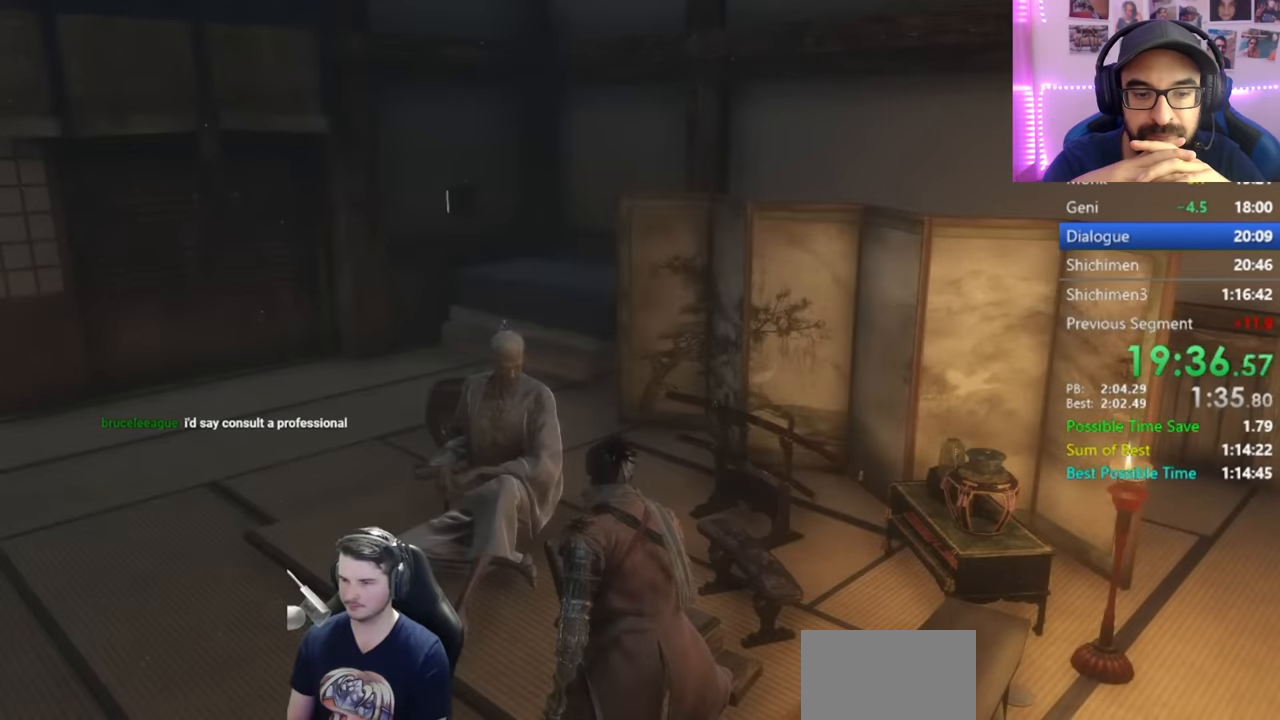
{"buttons": ["A"], "left_stick": "center", "right_stick": "center", "button_events": [[17, "A", "up"], [84, "A", "down"], [184, "A", "up"], [284, "A", "down"], [367, "A", "up"], [451, "A", "down"]]}
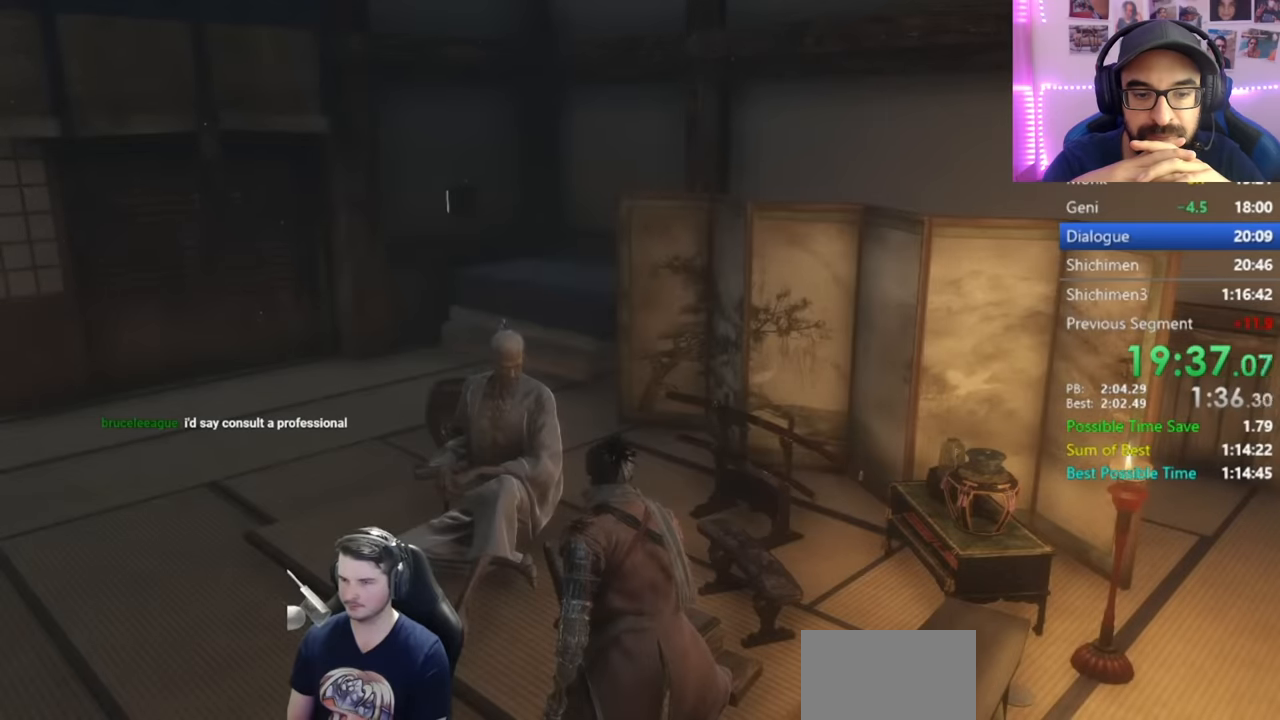
{"buttons": [], "left_stick": "center", "right_stick": "center", "button_events": [[50, "A", "up"], [150, "A", "down"], [217, "A", "up"], [317, "A", "down"], [384, "A", "up"]]}
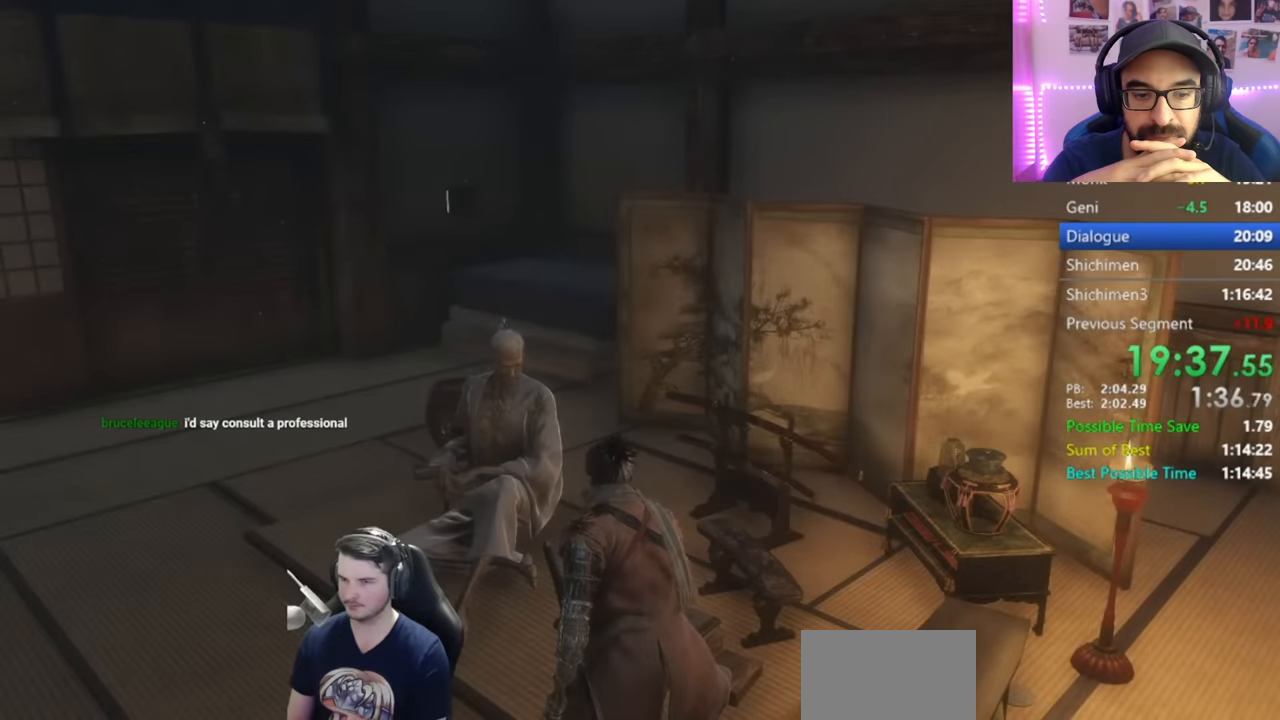
{"buttons": [], "left_stick": "center", "right_stick": "center", "button_events": [[33, "A", "down"], [100, "A", "up"], [200, "A", "down"], [300, "A", "up"], [400, "A", "down"], [467, "A", "up"]]}
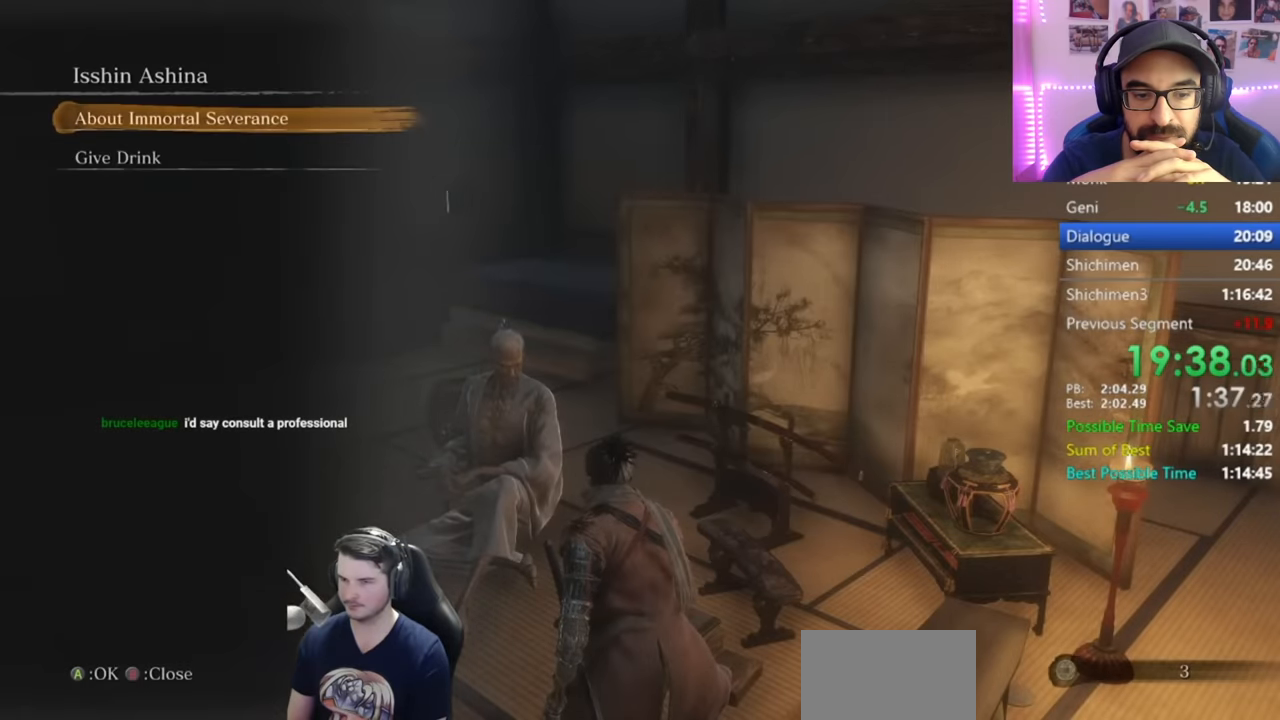
{"buttons": ["A"], "left_stick": "center", "right_stick": "center", "button_events": [[67, "A", "down"], [134, "A", "up"], [234, "A", "down"], [351, "A", "up"], [401, "A", "down"]]}
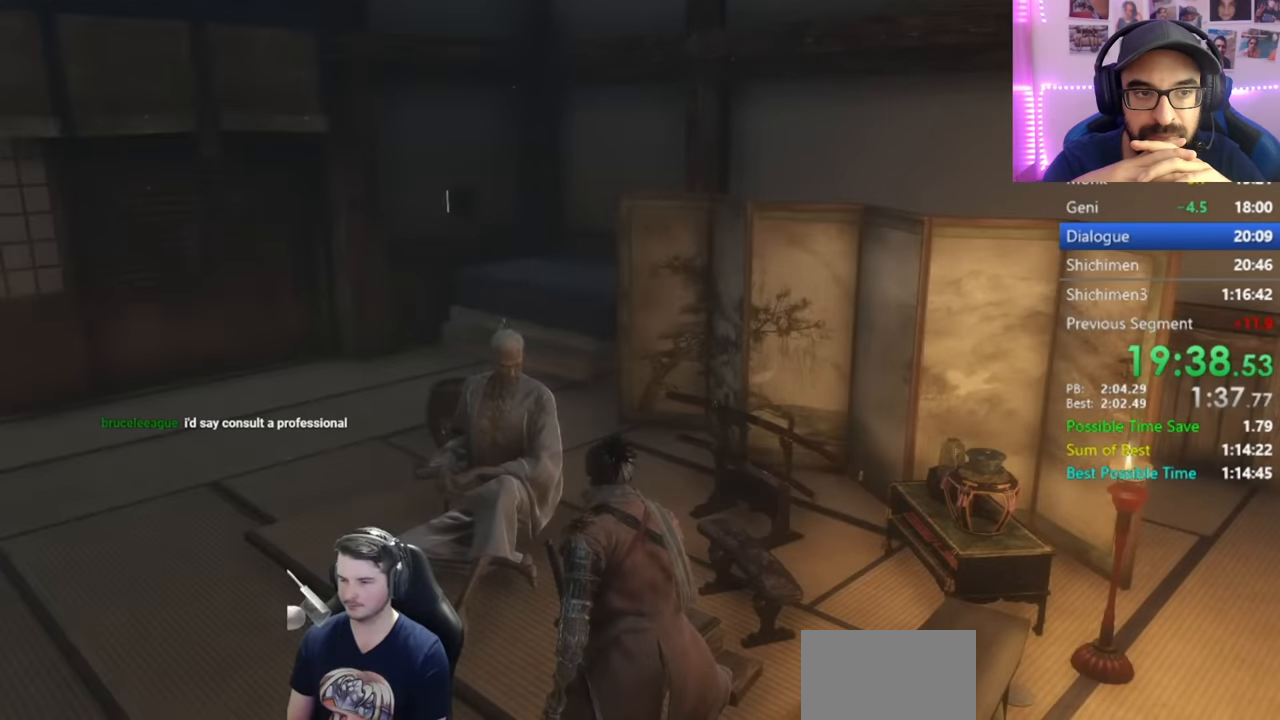
{"buttons": ["A"], "left_stick": "center", "right_stick": "center", "button_events": [[16, "A", "up"], [100, "A", "down"], [200, "A", "up"], [300, "A", "down"], [367, "A", "up"], [484, "A", "down"]]}
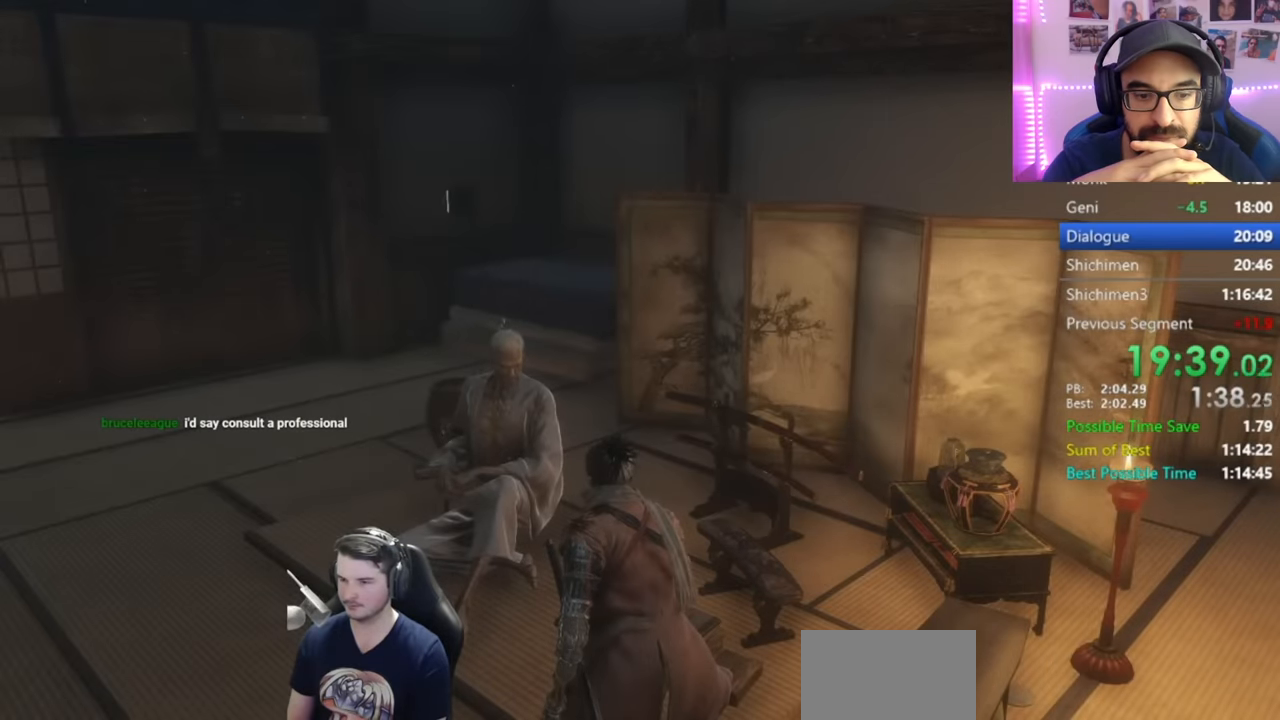
{"buttons": [], "left_stick": "center", "right_stick": "center", "button_events": [[67, "A", "up"], [184, "A", "down"], [234, "A", "up"], [351, "A", "down"], [401, "A", "up"]]}
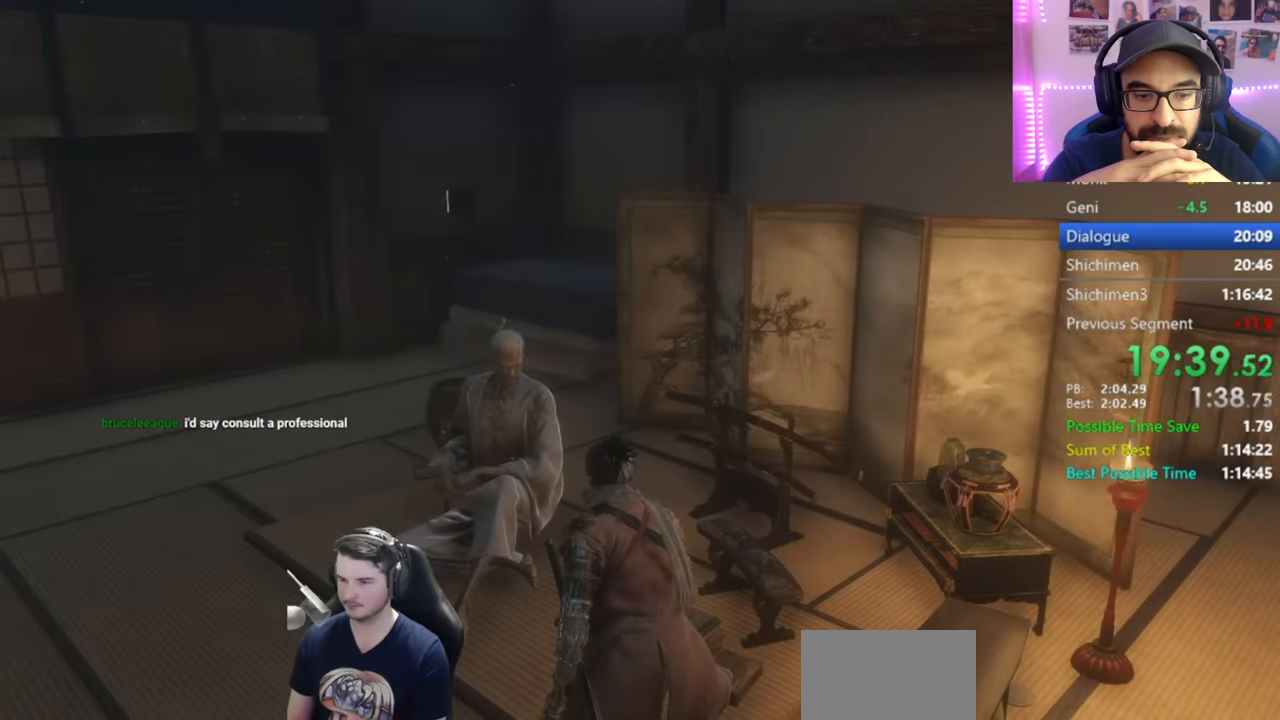
{"buttons": [], "left_stick": "center", "right_stick": "center", "button_events": [[33, "A", "down"], [100, "A", "up"], [200, "A", "down"], [317, "A", "up"], [400, "A", "down"], [484, "A", "up"]]}
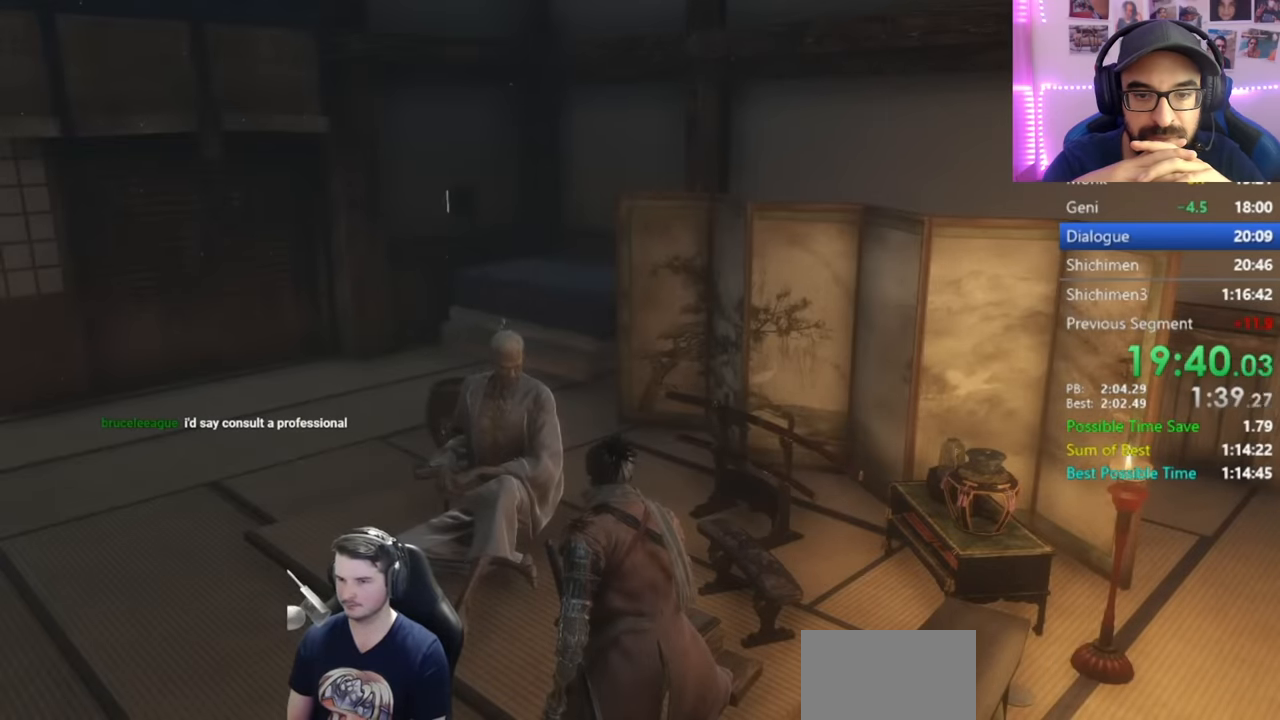
{"buttons": ["A"], "left_stick": "center", "right_stick": "center", "button_events": [[67, "A", "down"], [184, "A", "up"], [284, "A", "down"], [351, "A", "up"], [451, "A", "down"]]}
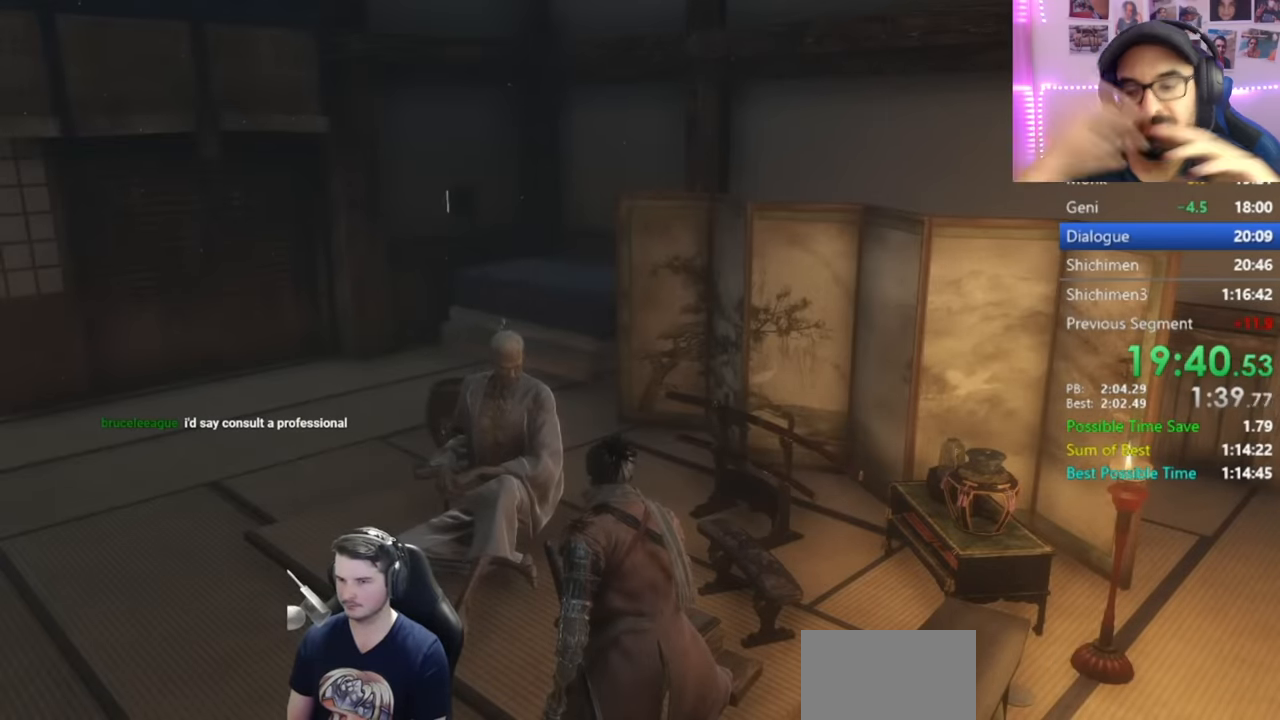
{"buttons": ["A"], "left_stick": "center", "right_stick": "center", "button_events": [[16, "A", "up"], [117, "A", "down"], [200, "A", "up"], [317, "A", "down"], [367, "A", "up"], [484, "A", "down"]]}
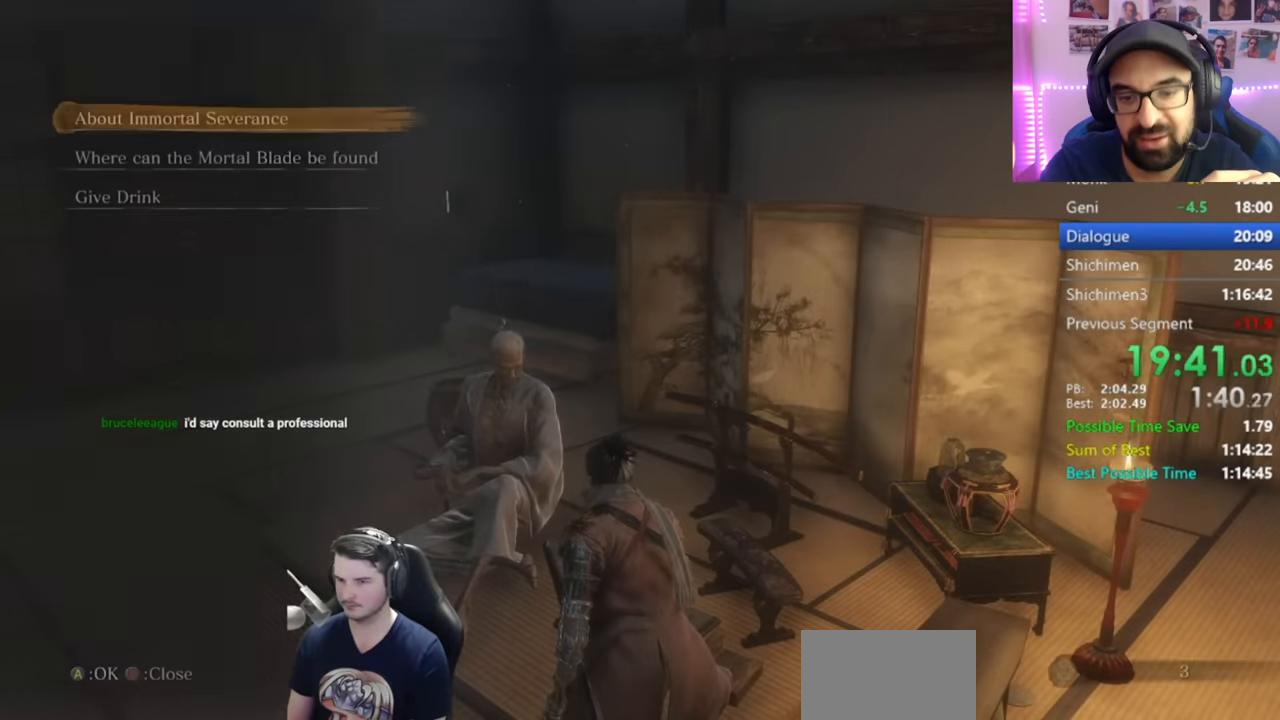
{"buttons": [], "left_stick": "center", "right_stick": "center", "button_events": [[67, "A", "up"], [150, "DPAD_DOWN", "down"], [200, "A", "down"], [234, "DPAD_DOWN", "up"], [284, "A", "up"], [368, "START", "down"], [451, "START", "up"]]}
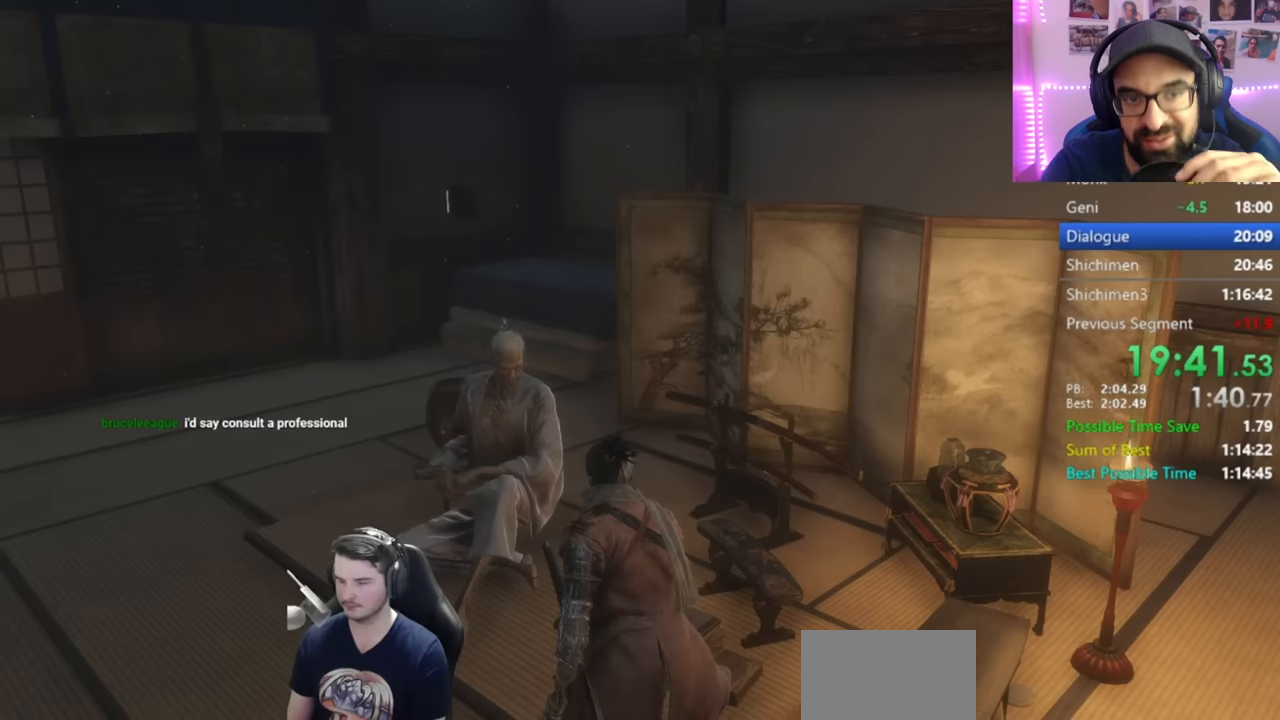
{"buttons": [], "left_stick": "center", "right_stick": "center", "button_events": [[17, "START", "down"], [117, "START", "up"], [184, "START", "down"], [251, "START", "up"], [317, "START", "down"], [417, "START", "up"]]}
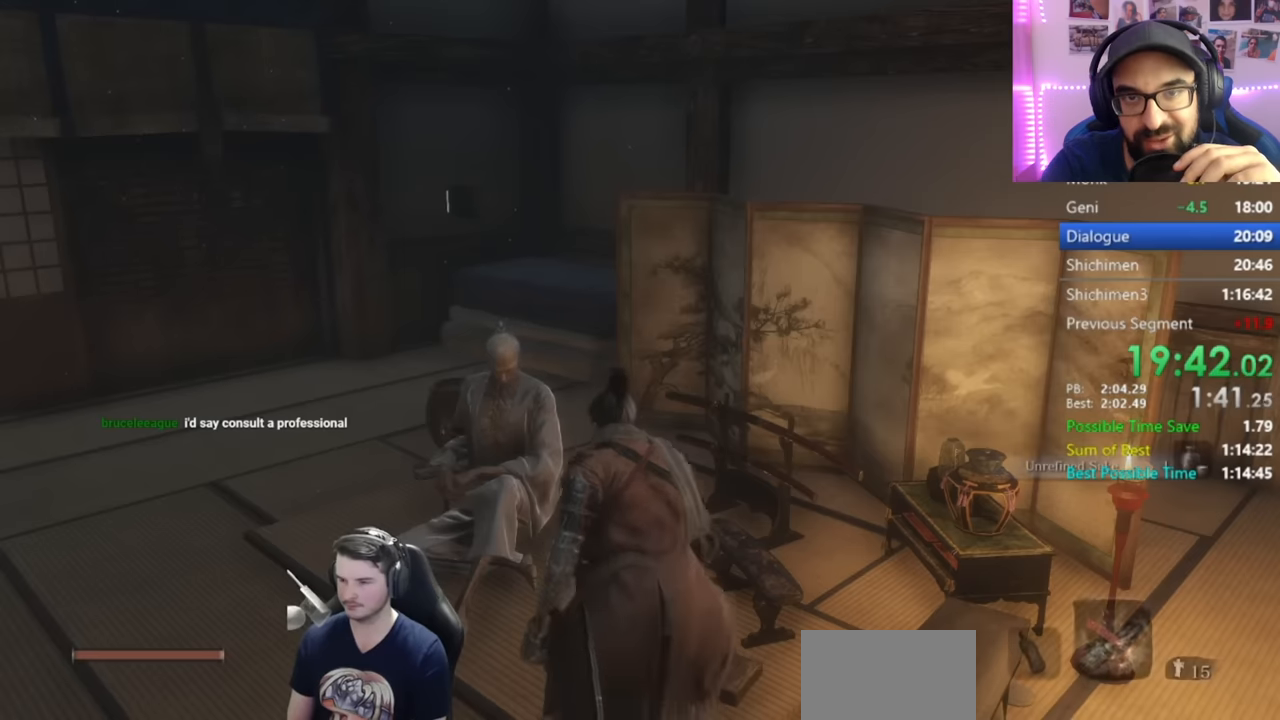
{"buttons": [], "left_stick": "center", "right_stick": "center", "button_events": []}
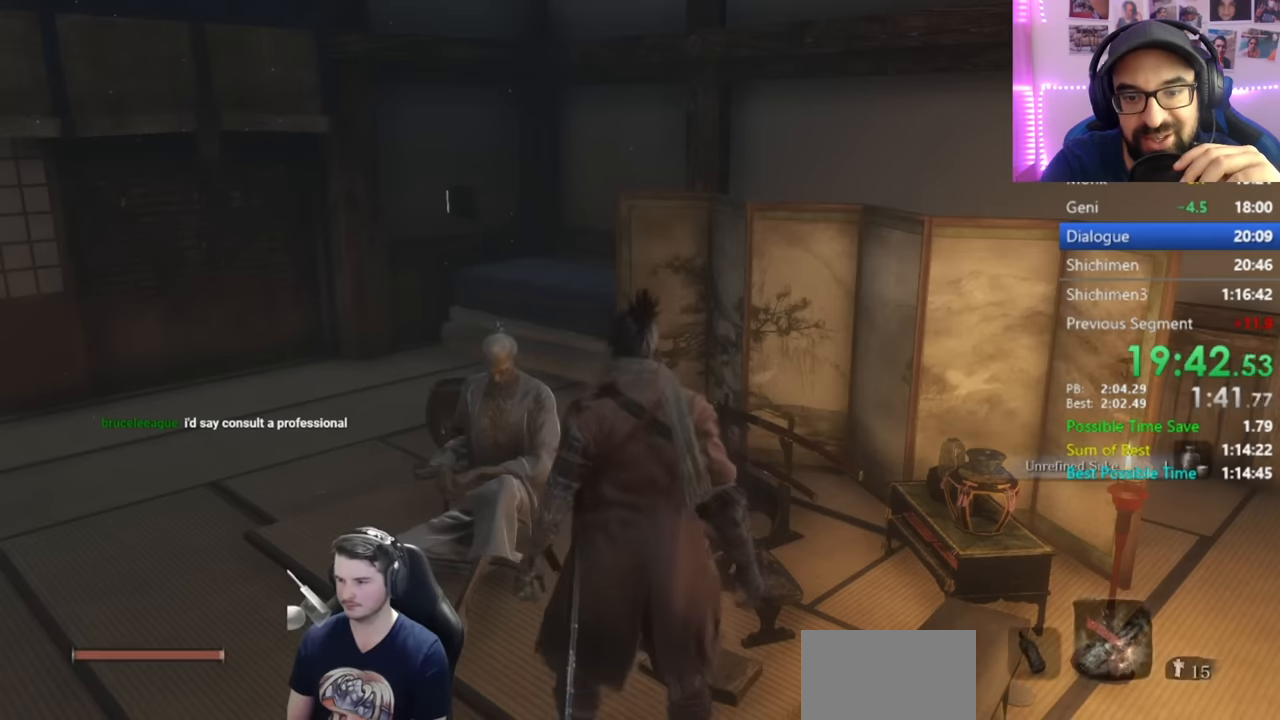
{"buttons": [], "left_stick": "center", "right_stick": "center", "button_events": [[251, "DPAD_UP", "down"], [317, "DPAD_UP", "up"], [367, "DPAD_UP", "down"], [484, "DPAD_UP", "up"]]}
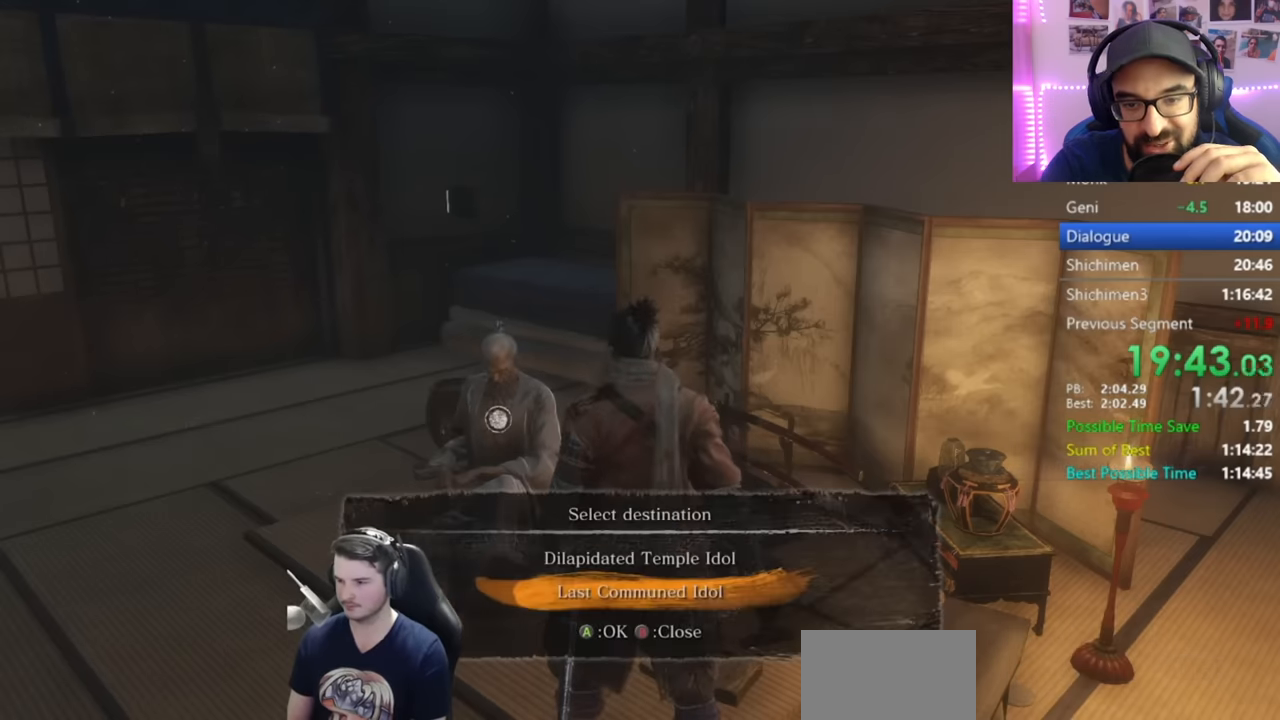
{"buttons": [], "left_stick": "center", "right_stick": "center", "button_events": [[16, "A", "down"], [83, "A", "up"], [183, "A", "down"], [250, "A", "up"], [317, "A", "down"], [417, "A", "up"]]}
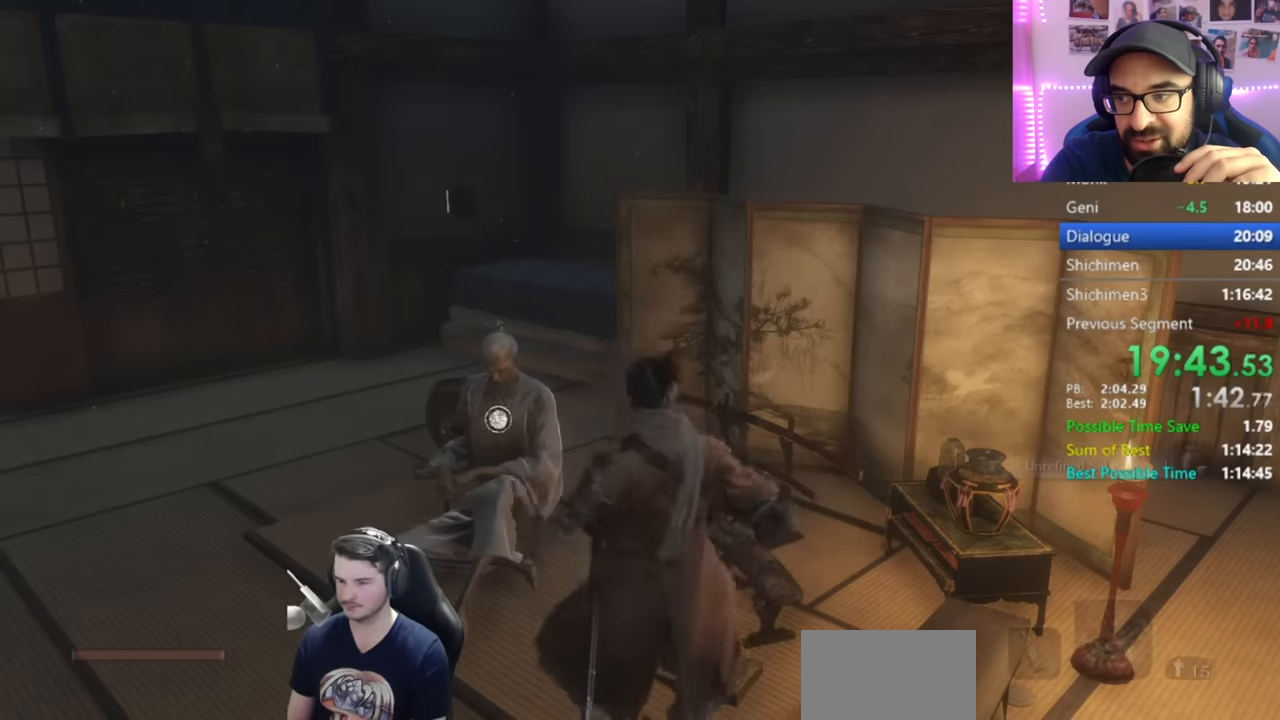
{"buttons": [], "left_stick": "center", "right_stick": "center", "button_events": []}
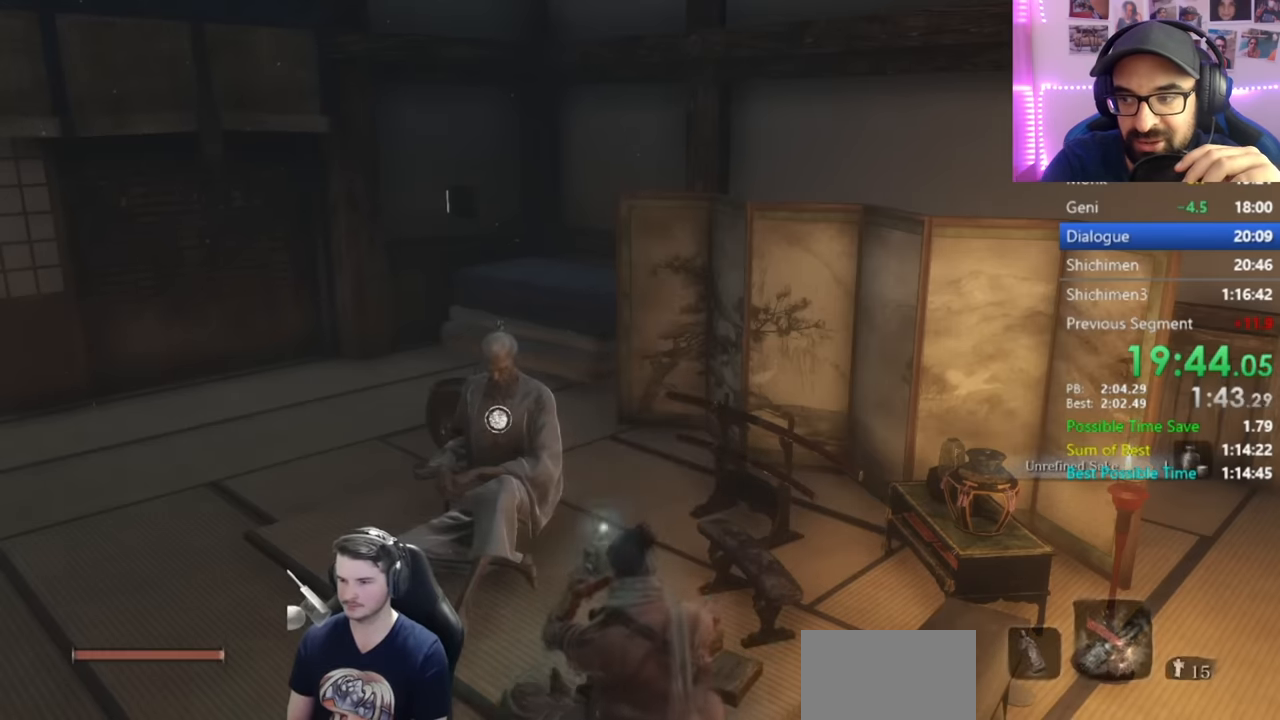
{"buttons": [], "left_stick": "center", "right_stick": "center", "button_events": [[300, "DPAD_LEFT", "down"], [383, "DPAD_LEFT", "up"]]}
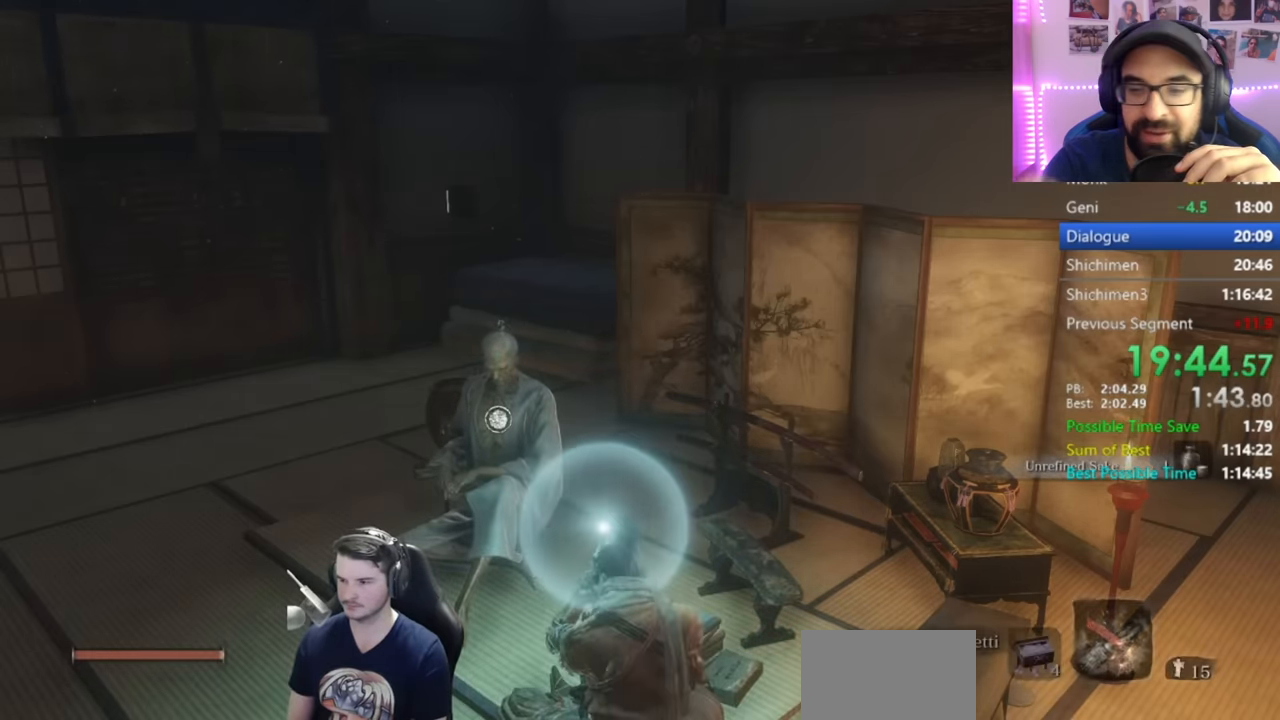
{"buttons": [], "left_stick": "center", "right_stick": "center", "button_events": []}
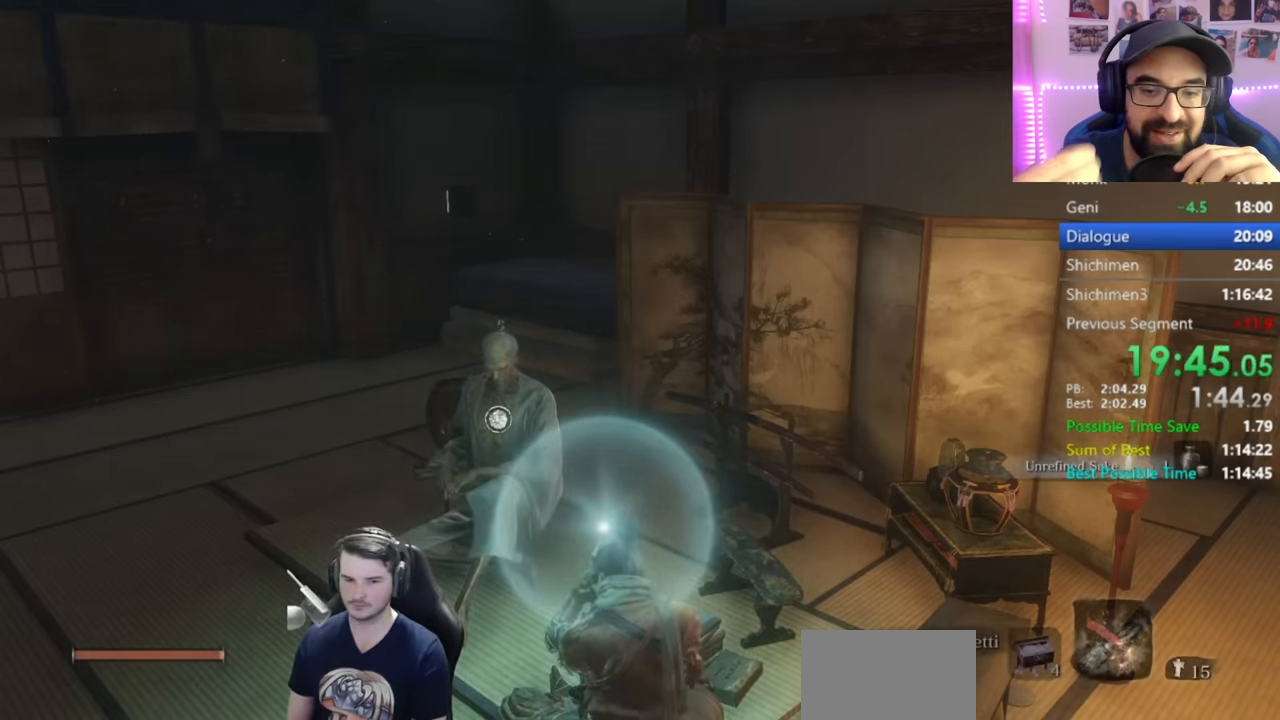
{"buttons": [], "left_stick": "center", "right_stick": "right", "button_events": []}
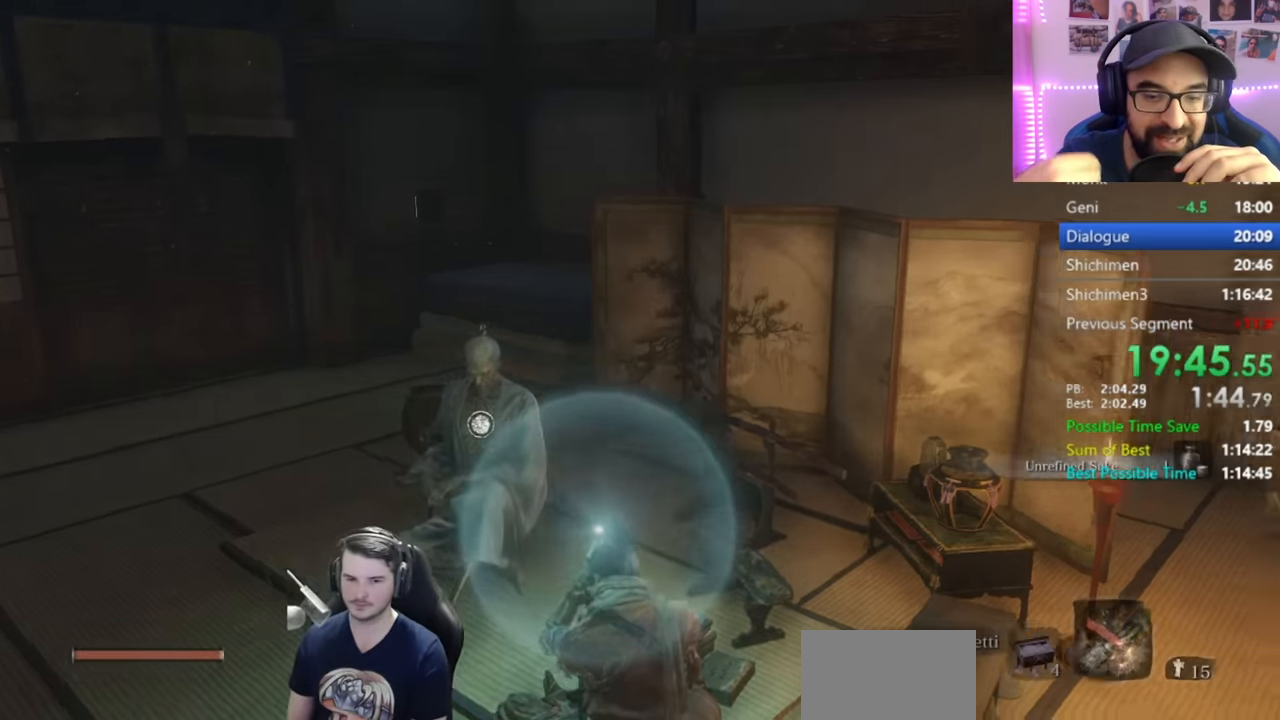
{"buttons": [], "left_stick": "center", "right_stick": "center", "button_events": []}